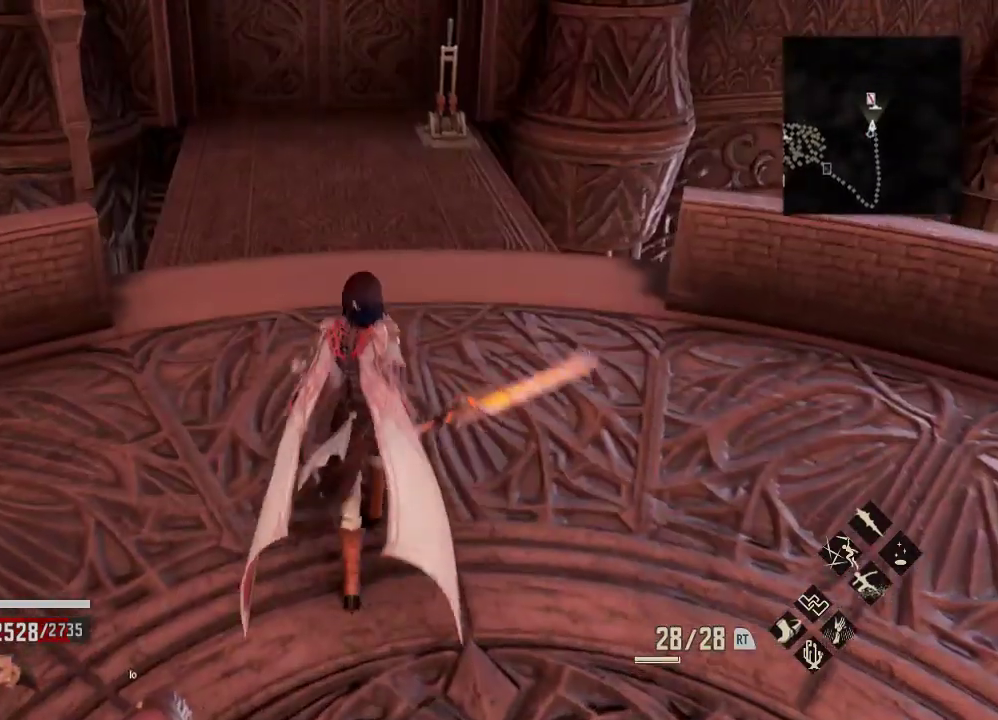
Gameplay with a controller (Xbox layout); each line is a JSON object with the inputs held at the frame after it. "events" lists button and stick changes between this image and that frame as [ms after this image, input, new state], when the widget could be followed in between.
{"buttons": ["R1"], "left_stick": "up", "right_stick": "center", "events": []}
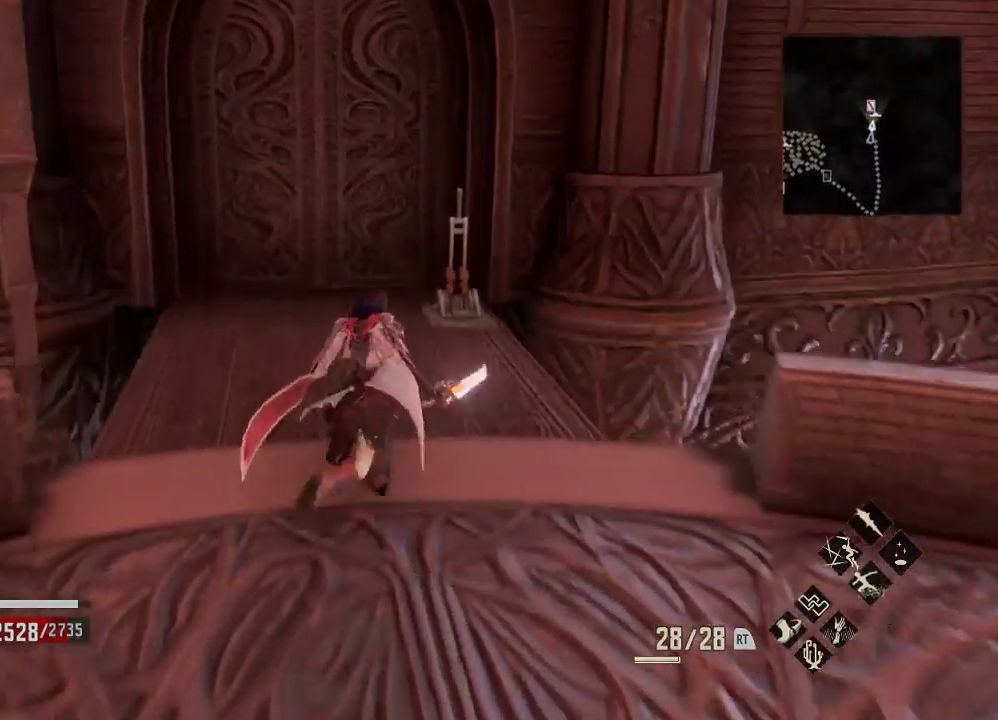
{"buttons": [], "left_stick": "up", "right_stick": "center", "events": [[367, "R1", "up"]]}
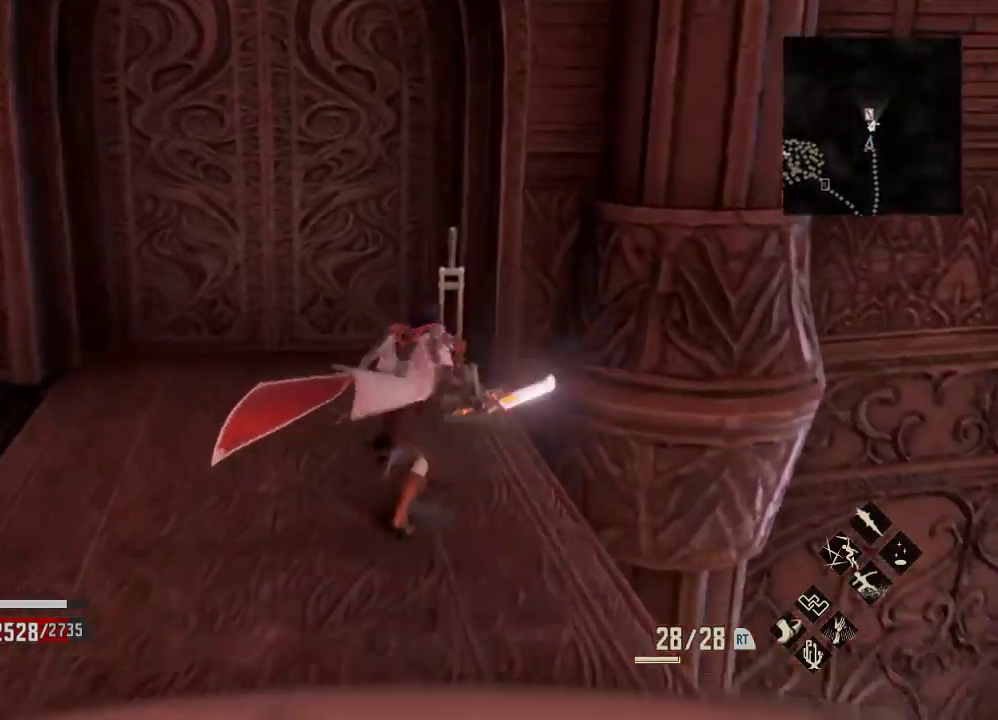
{"buttons": [], "left_stick": "center", "right_stick": "center", "events": [[300, "left_stick", "center"], [367, "A", "down"], [500, "A", "up"]]}
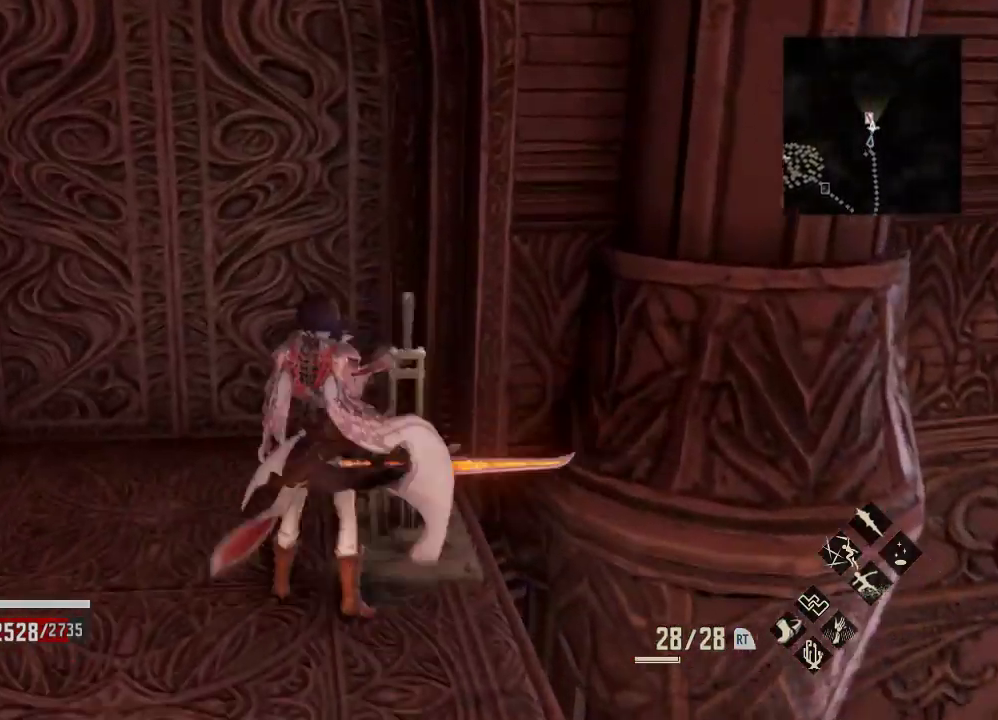
{"buttons": [], "left_stick": "center", "right_stick": "right", "events": [[200, "right_stick", "right"]]}
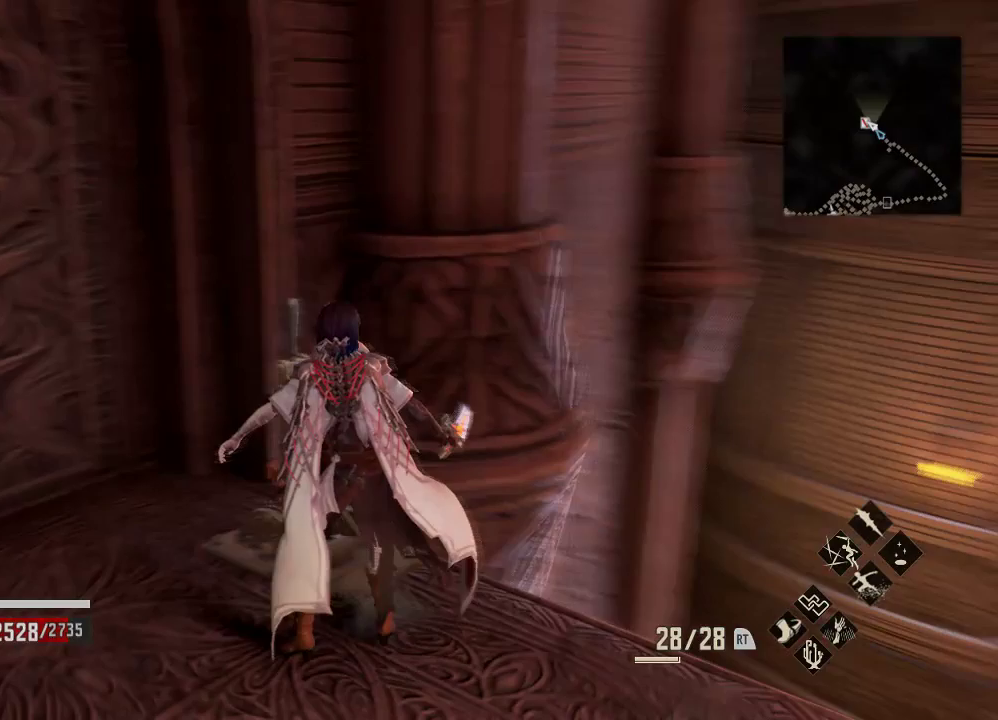
{"buttons": [], "left_stick": "center", "right_stick": "center", "events": [[267, "right_stick", "center"]]}
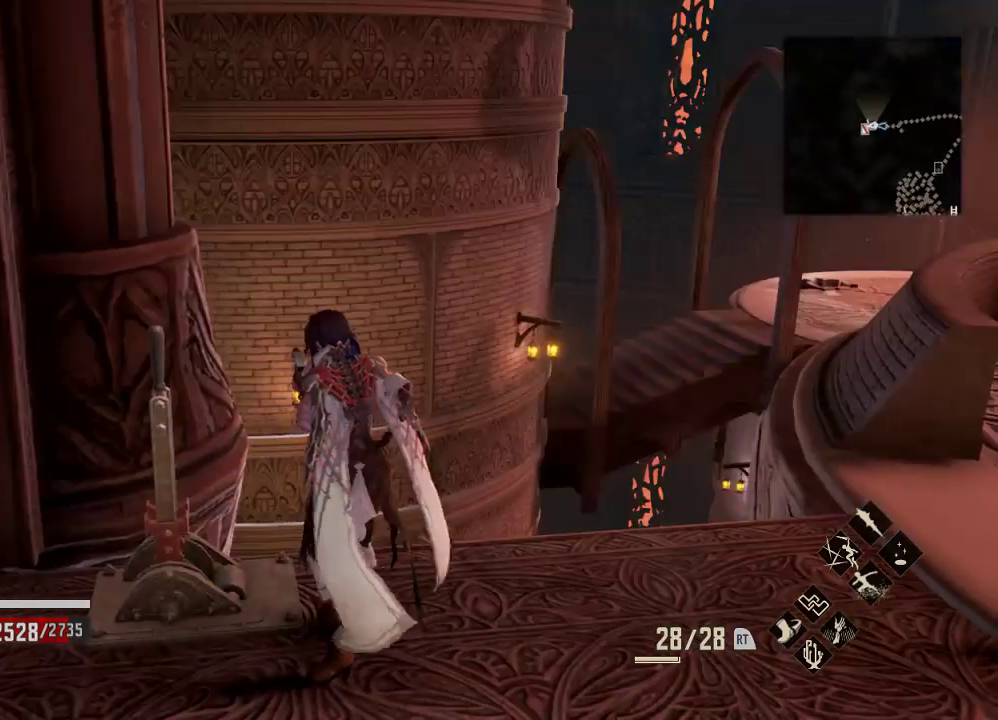
{"buttons": [], "left_stick": "center", "right_stick": "right", "events": [[433, "right_stick", "right"]]}
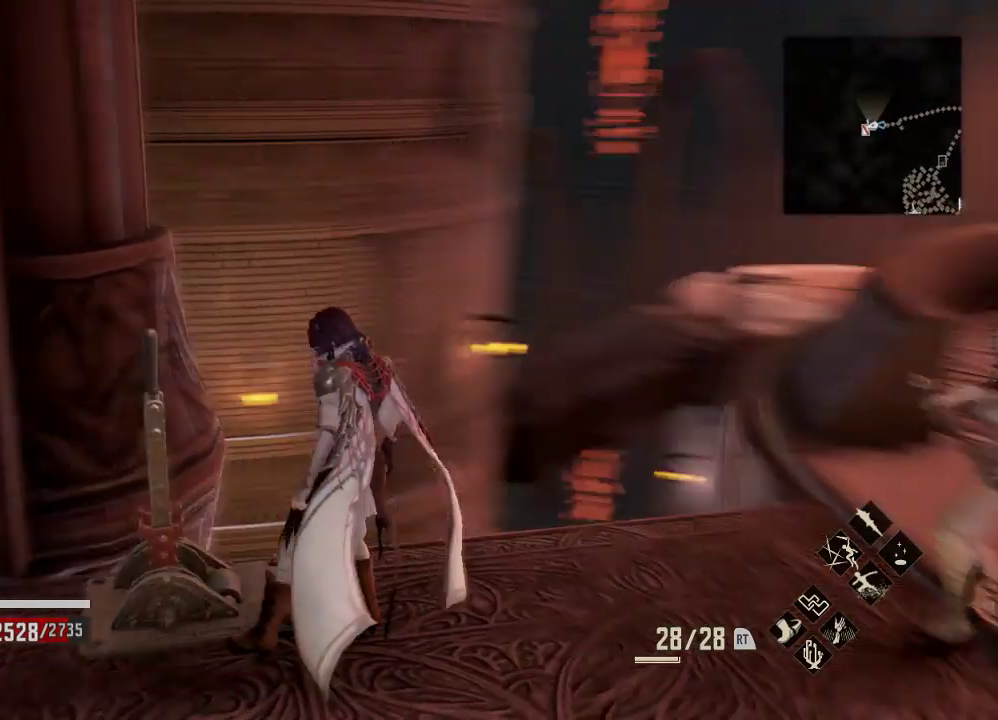
{"buttons": [], "left_stick": "center", "right_stick": "center", "events": [[200, "right_stick", "center"]]}
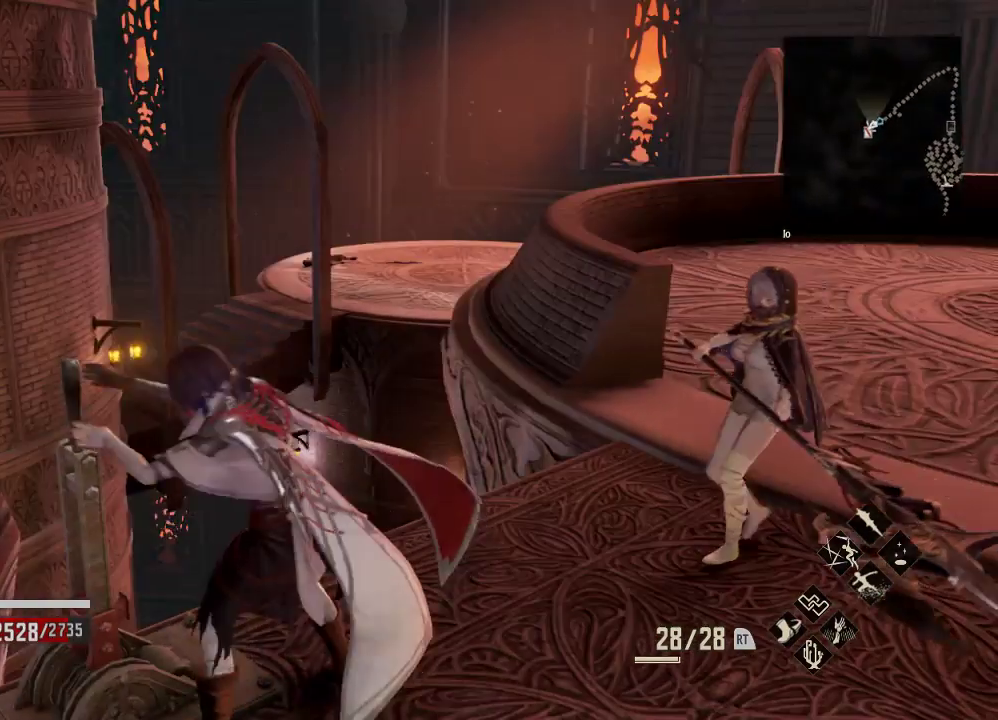
{"buttons": [], "left_stick": "right", "right_stick": "center", "events": [[233, "right_stick", "down-right"], [400, "right_stick", "center"], [433, "left_stick", "right"]]}
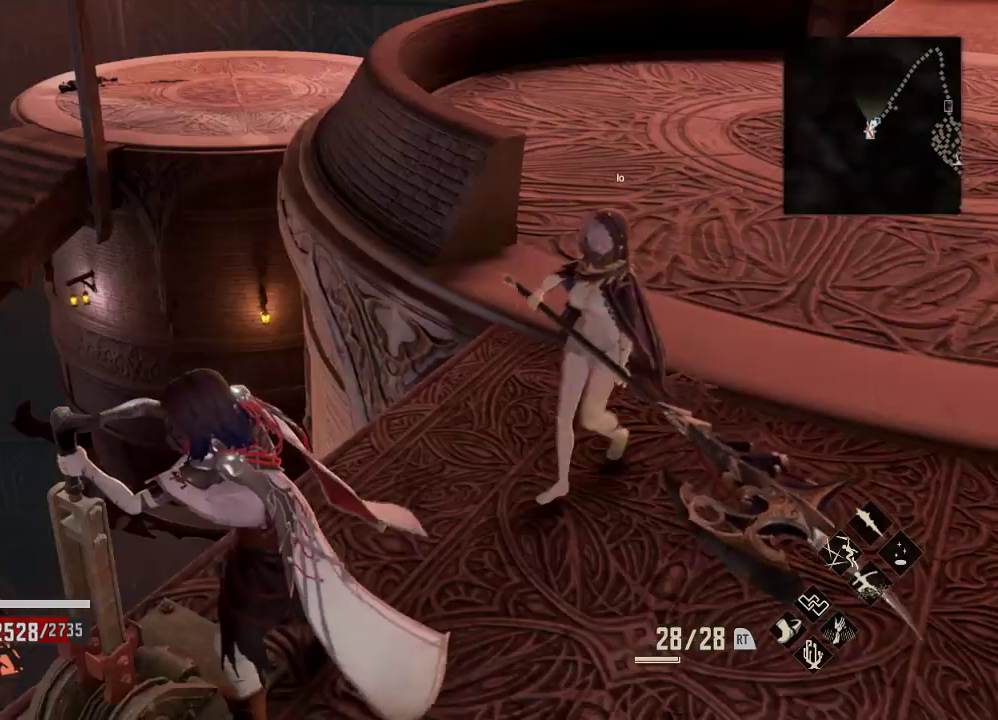
{"buttons": [], "left_stick": "right", "right_stick": "center", "events": []}
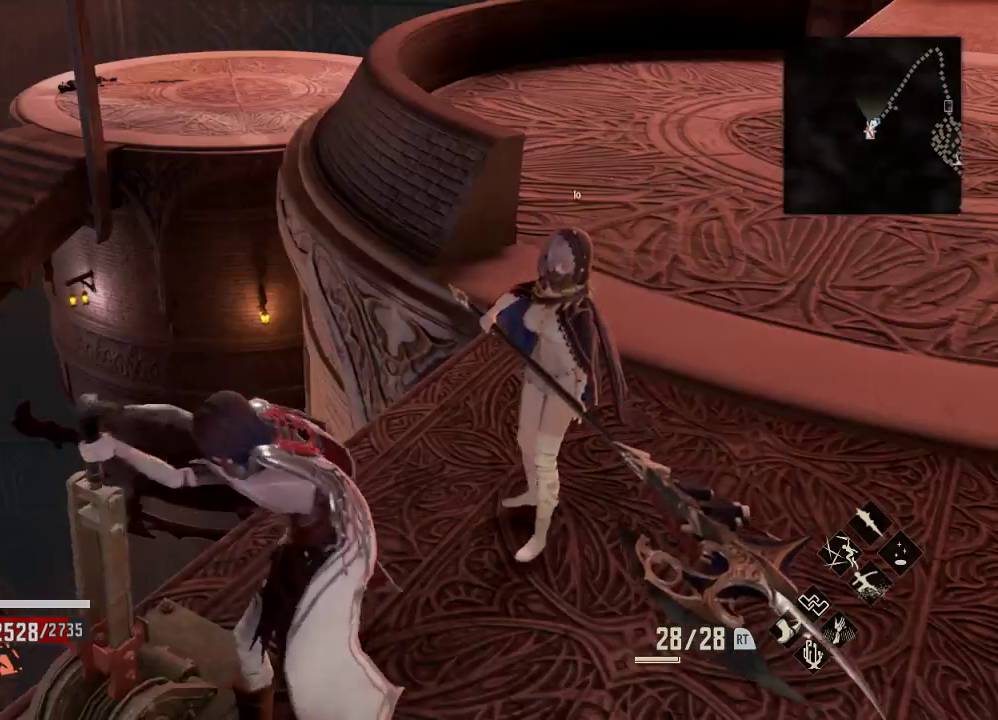
{"buttons": [], "left_stick": "center", "right_stick": "left", "events": [[333, "left_stick", "center"], [333, "right_stick", "left"]]}
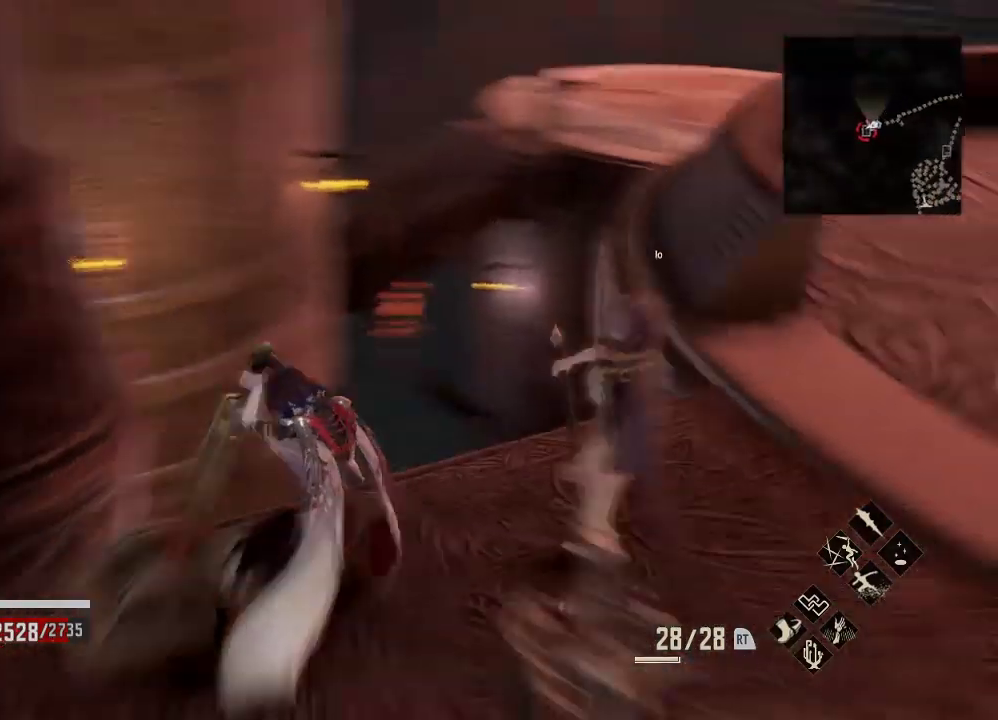
{"buttons": [], "left_stick": "center", "right_stick": "left", "events": [[33, "right_stick", "up"], [133, "right_stick", "left"]]}
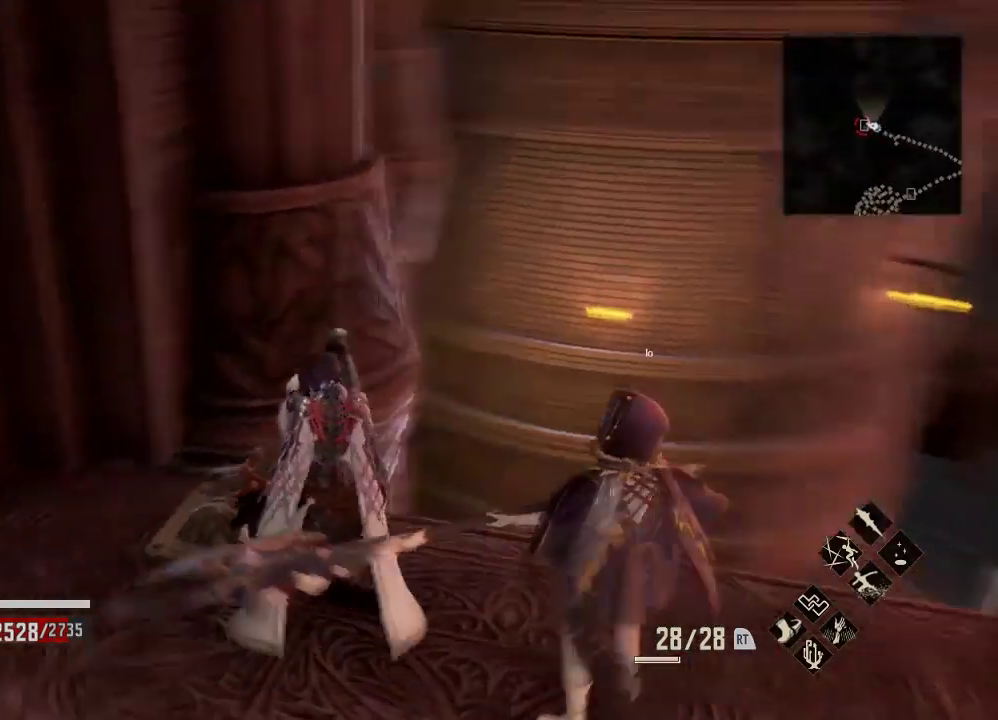
{"buttons": [], "left_stick": "center", "right_stick": "center", "events": [[433, "right_stick", "center"]]}
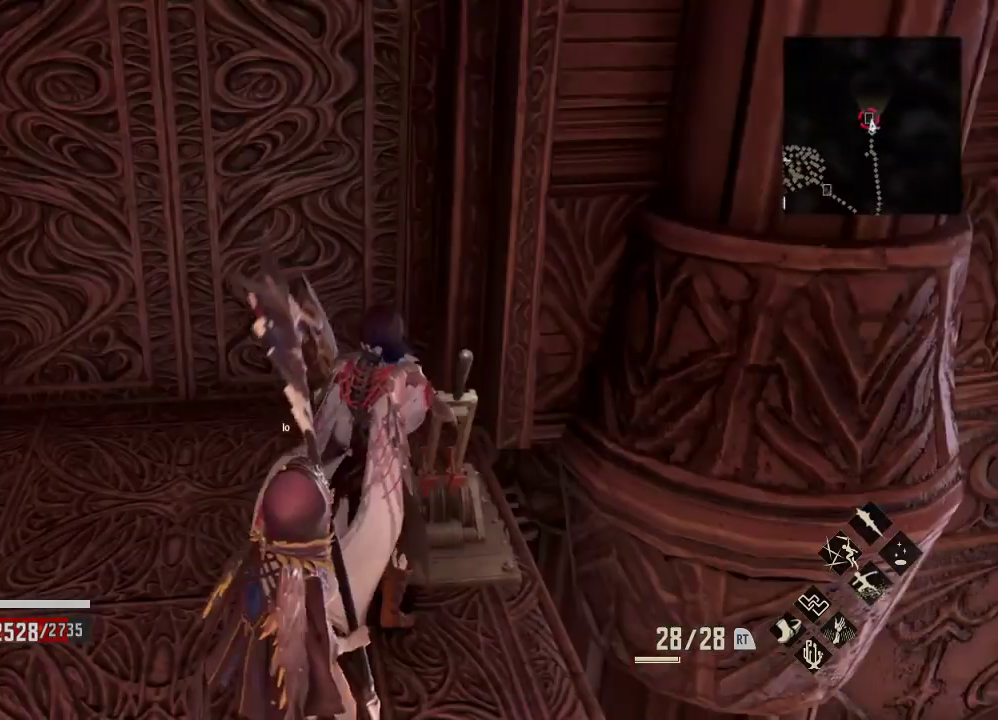
{"buttons": [], "left_stick": "center", "right_stick": "up", "events": [[300, "right_stick", "up-left"], [367, "right_stick", "up"]]}
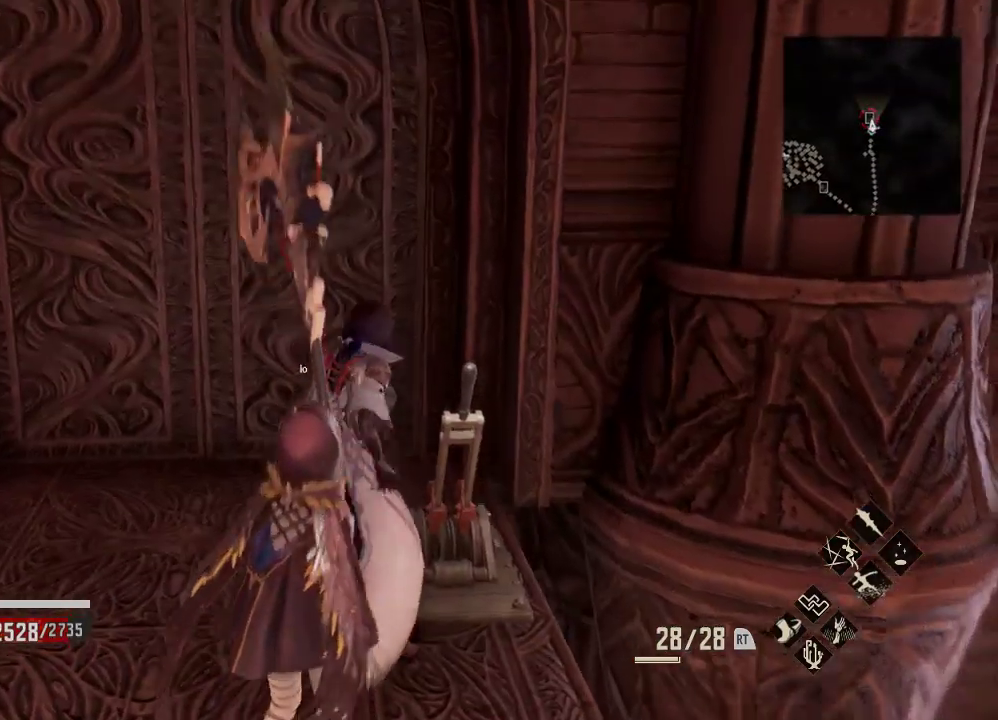
{"buttons": [], "left_stick": "down-left", "right_stick": "center", "events": [[67, "right_stick", "center"], [133, "left_stick", "down"], [500, "left_stick", "down-left"]]}
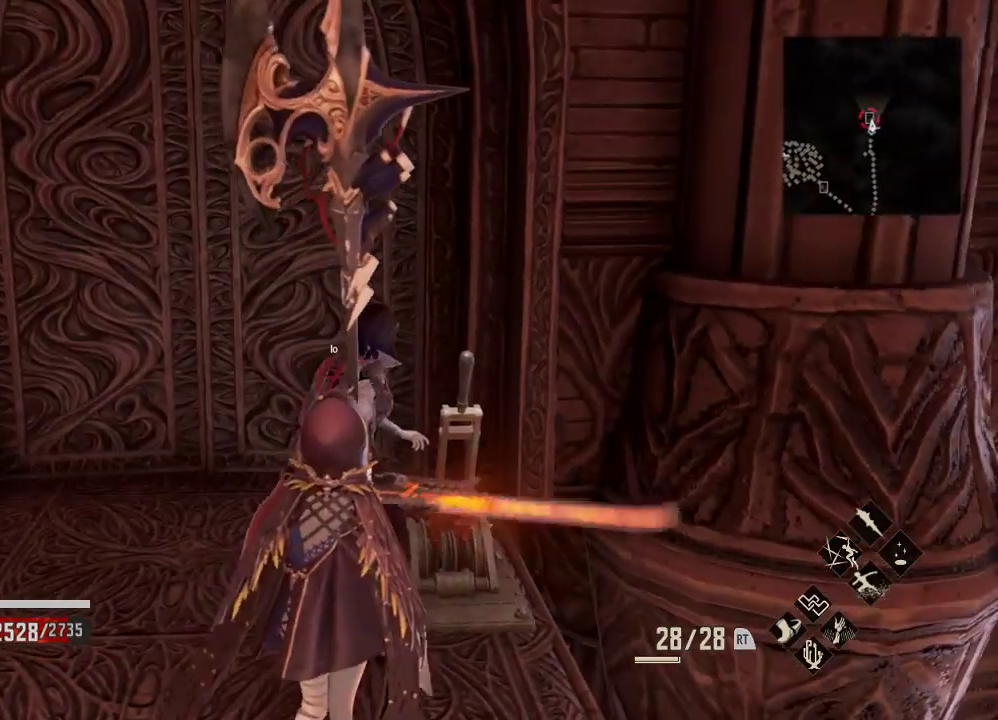
{"buttons": [], "left_stick": "down-left", "right_stick": "left", "events": [[467, "right_stick", "left"]]}
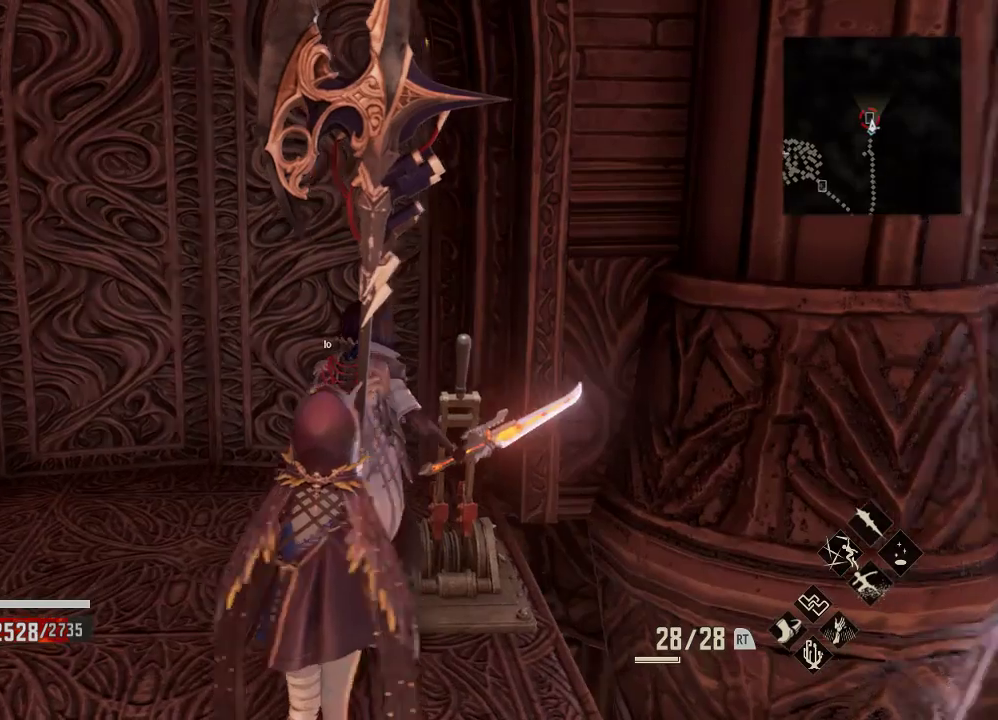
{"buttons": [], "left_stick": "left", "right_stick": "center", "events": [[100, "right_stick", "center"], [200, "left_stick", "left"]]}
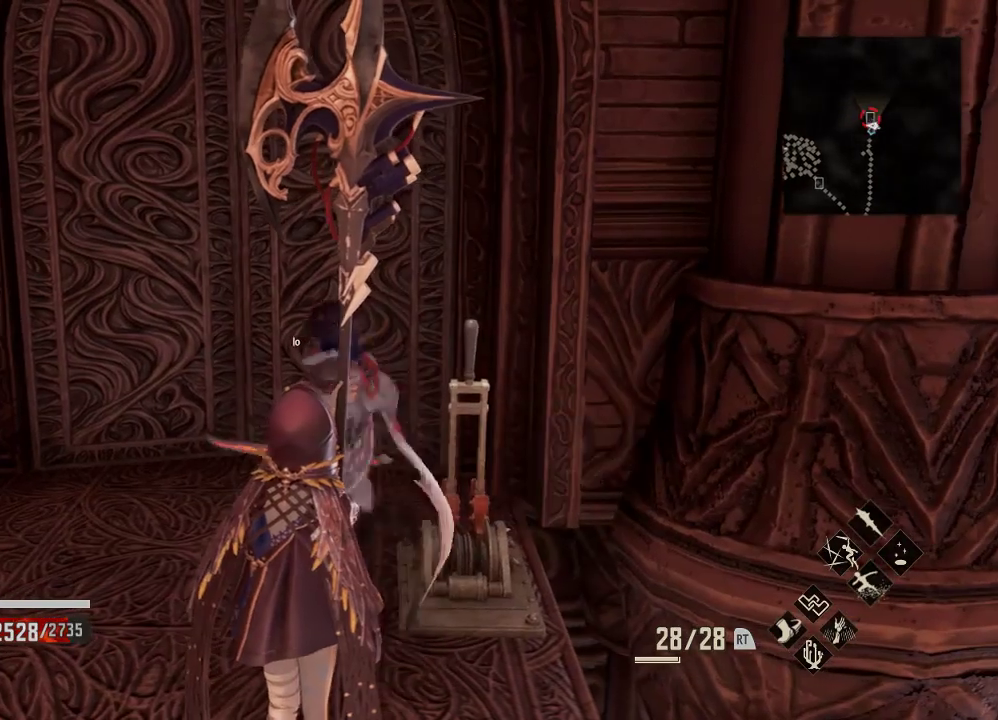
{"buttons": [], "left_stick": "up", "right_stick": "center", "events": [[33, "left_stick", "up-left"], [367, "left_stick", "up"]]}
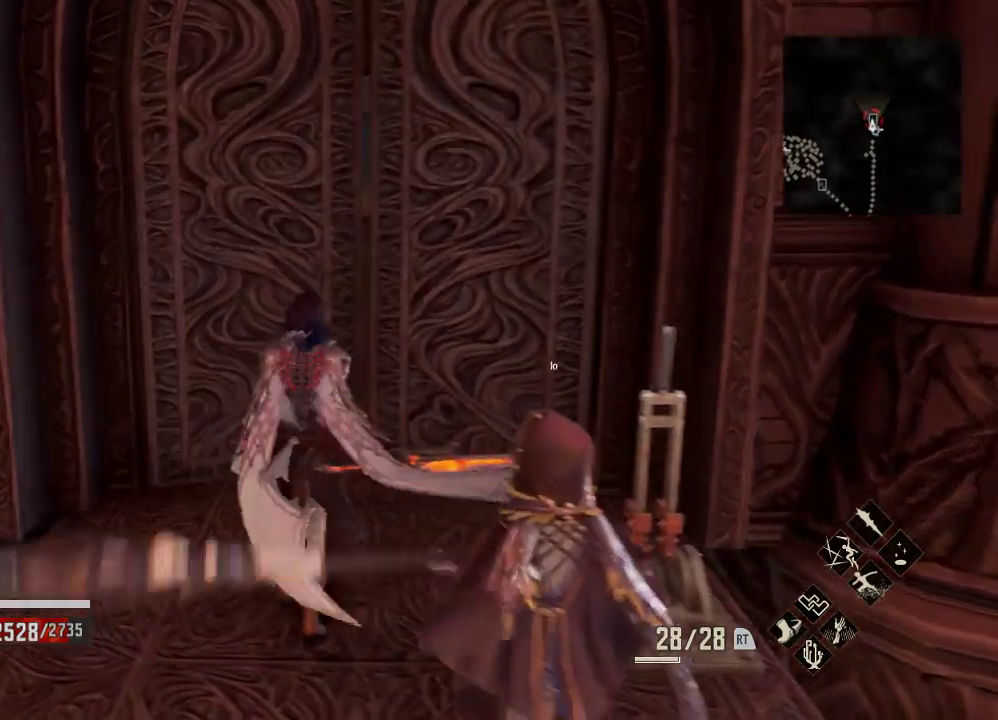
{"buttons": [], "left_stick": "up", "right_stick": "center", "events": []}
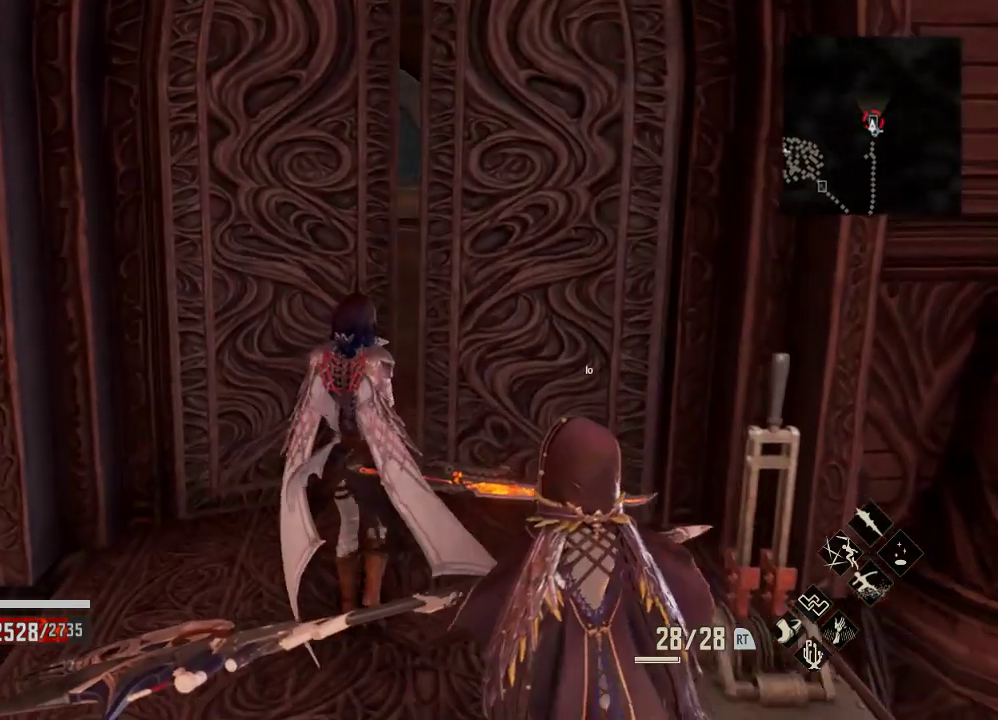
{"buttons": [], "left_stick": "up", "right_stick": "center", "events": []}
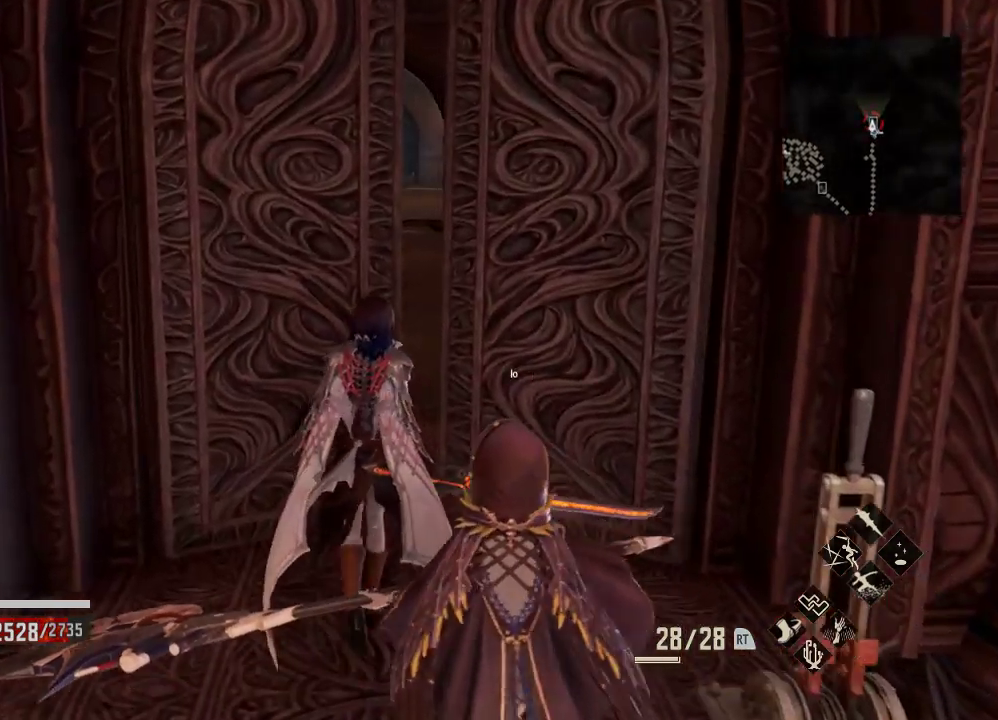
{"buttons": [], "left_stick": "up", "right_stick": "left", "events": [[433, "right_stick", "left"]]}
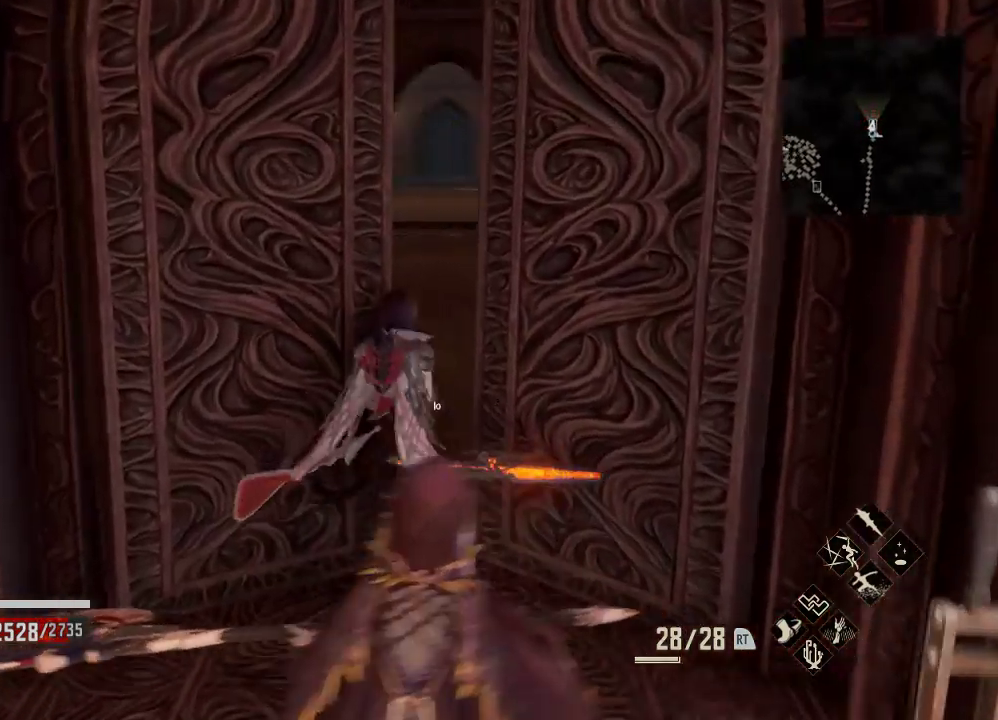
{"buttons": [], "left_stick": "up", "right_stick": "center", "events": [[133, "right_stick", "center"]]}
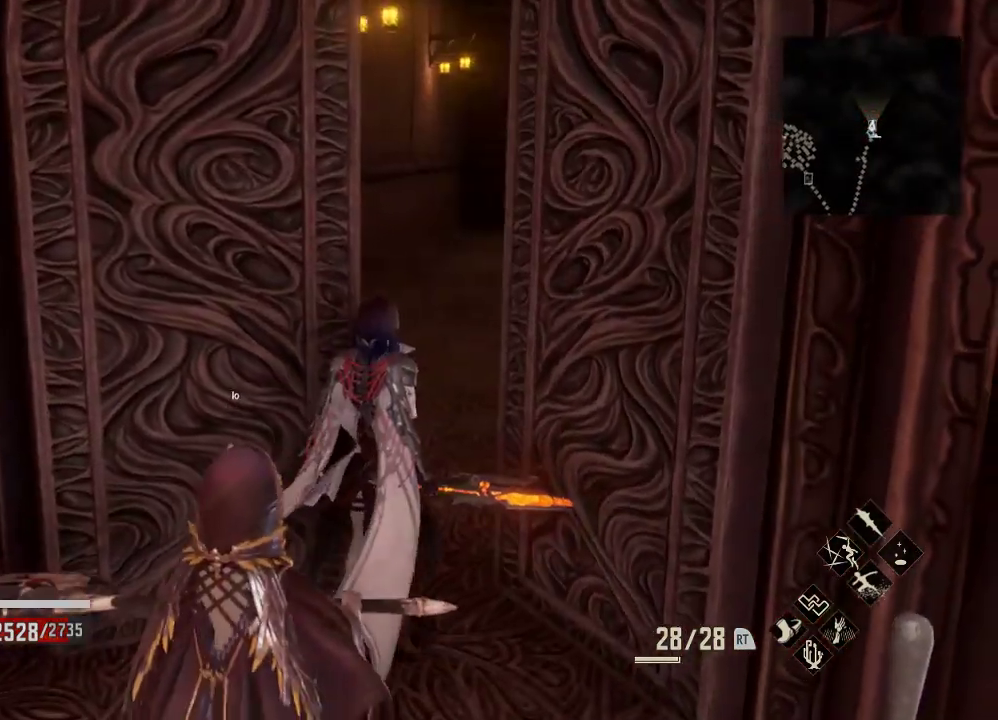
{"buttons": [], "left_stick": "up", "right_stick": "center", "events": [[67, "right_stick", "right"], [300, "right_stick", "center"]]}
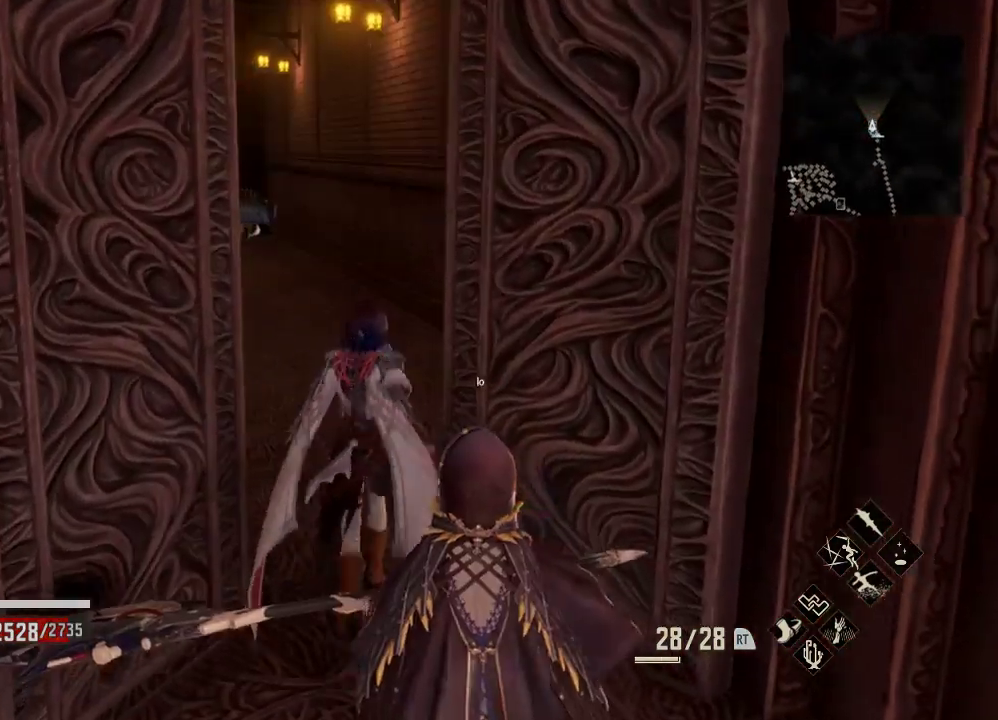
{"buttons": [], "left_stick": "center", "right_stick": "center", "events": [[467, "left_stick", "center"]]}
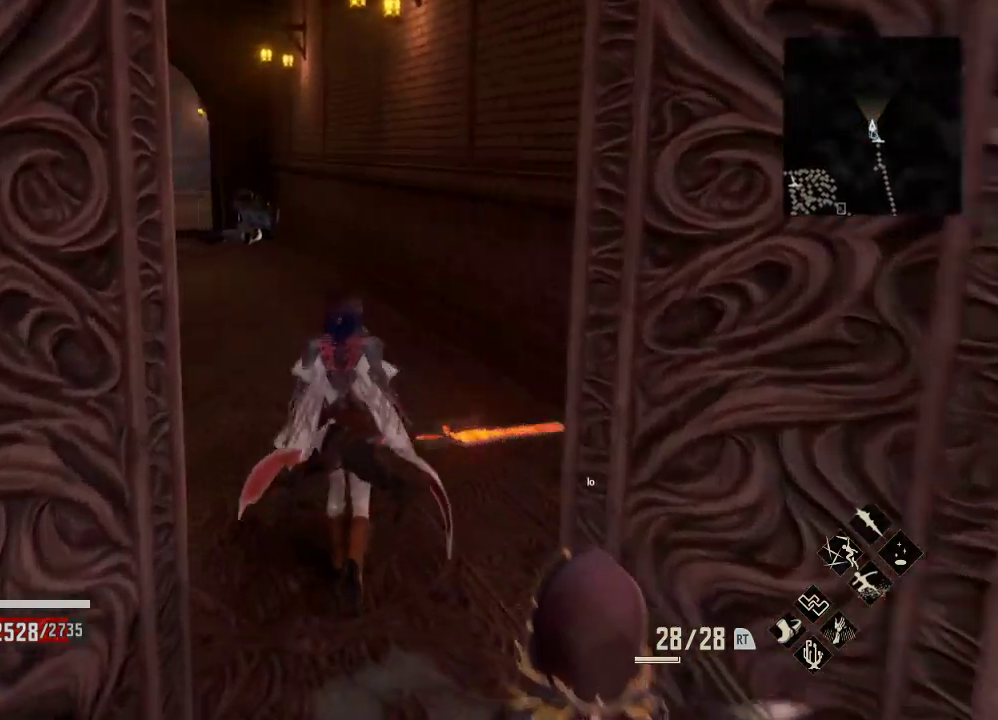
{"buttons": [], "left_stick": "up", "right_stick": "center", "events": [[300, "left_stick", "up"], [333, "right_stick", "down"], [467, "right_stick", "center"]]}
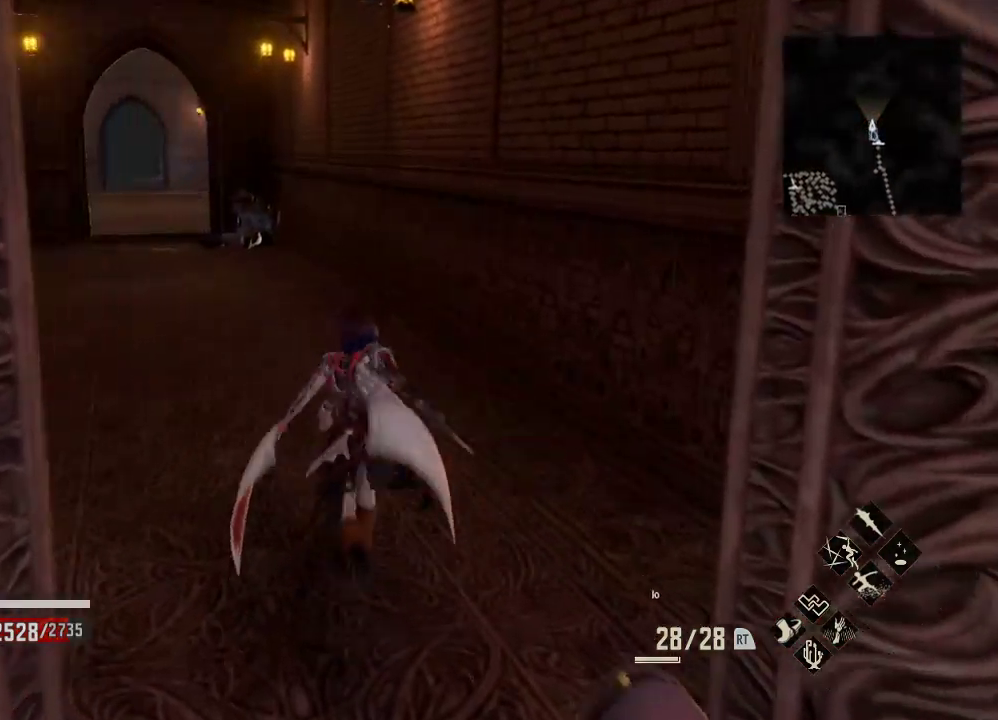
{"buttons": [], "left_stick": "up", "right_stick": "down-left", "events": [[100, "left_stick", "up-left"], [233, "R3", "down"], [267, "left_stick", "up"], [367, "R3", "up"], [500, "right_stick", "down-left"]]}
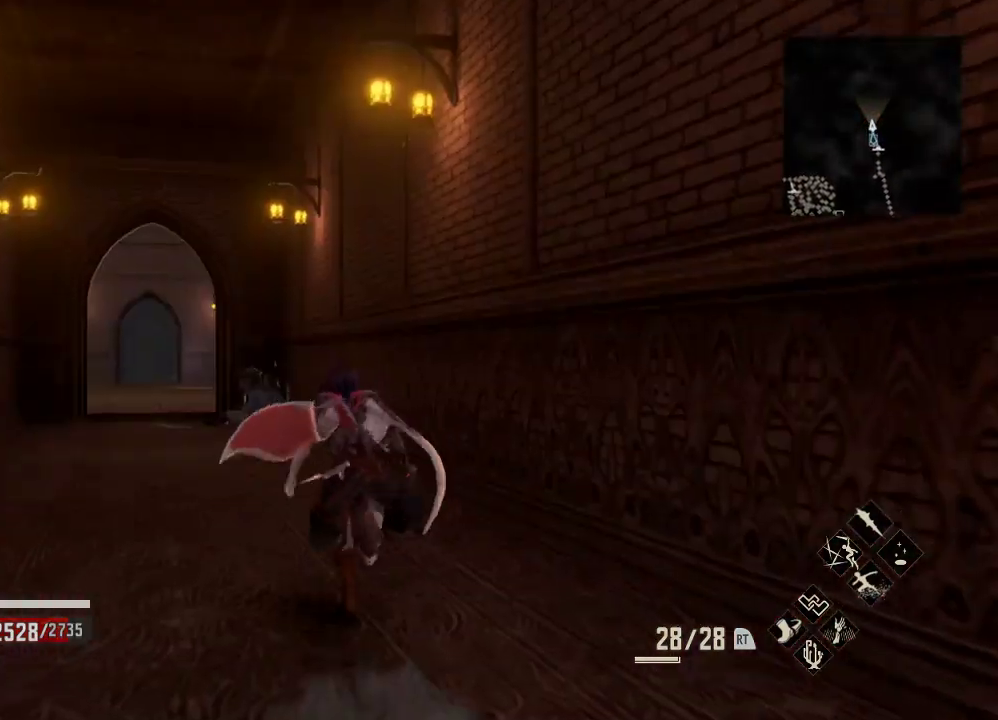
{"buttons": [], "left_stick": "up", "right_stick": "down", "events": [[267, "R3", "down"], [267, "right_stick", "center"], [433, "R3", "up"], [467, "right_stick", "down"]]}
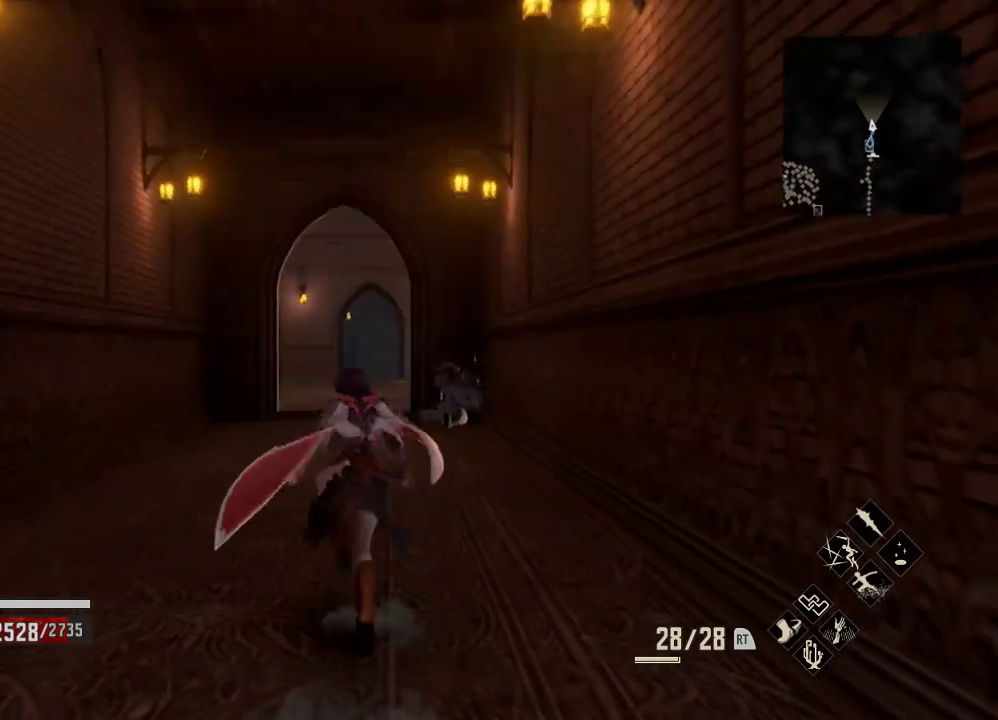
{"buttons": [], "left_stick": "up", "right_stick": "center", "events": [[200, "right_stick", "right"], [300, "right_stick", "center"]]}
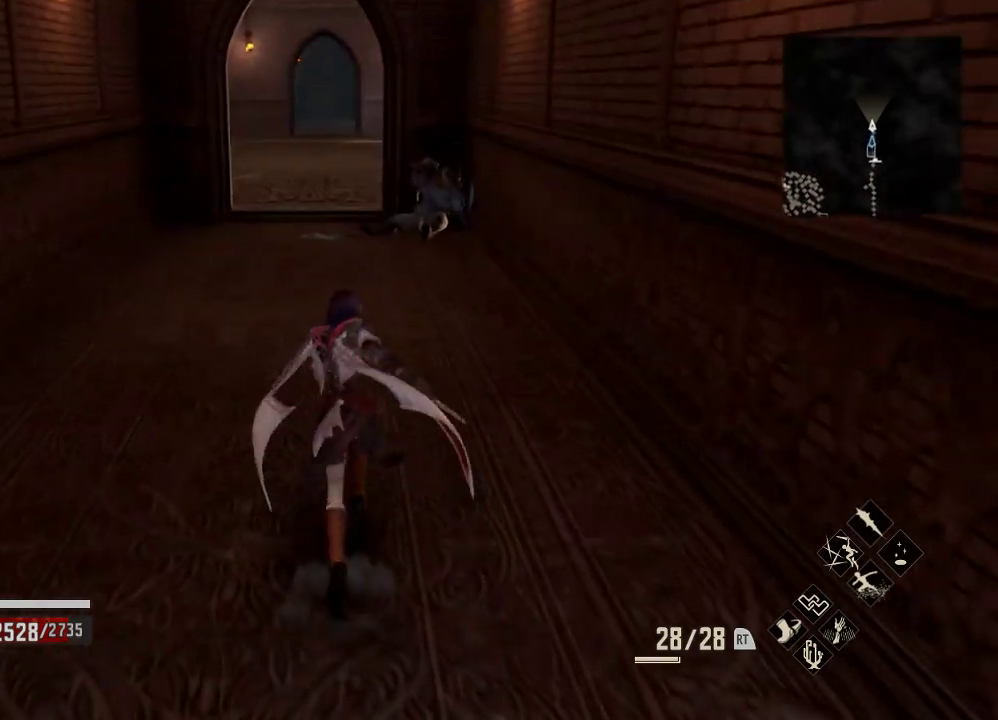
{"buttons": [], "left_stick": "up", "right_stick": "center", "events": [[133, "right_stick", "right"], [300, "right_stick", "center"]]}
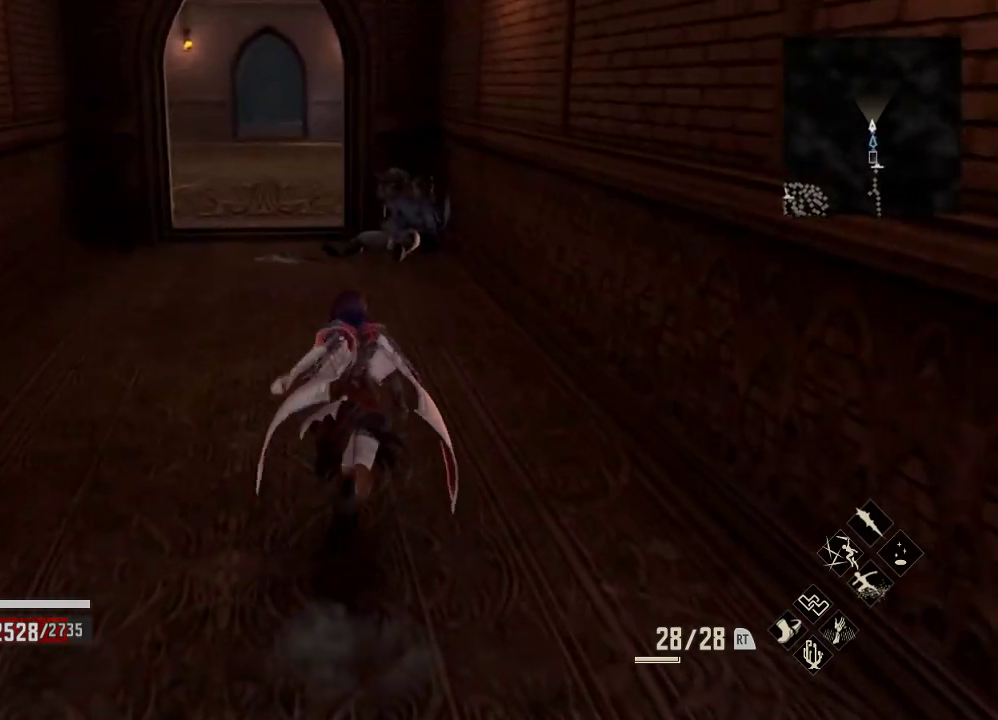
{"buttons": [], "left_stick": "up", "right_stick": "down", "events": [[400, "right_stick", "down"]]}
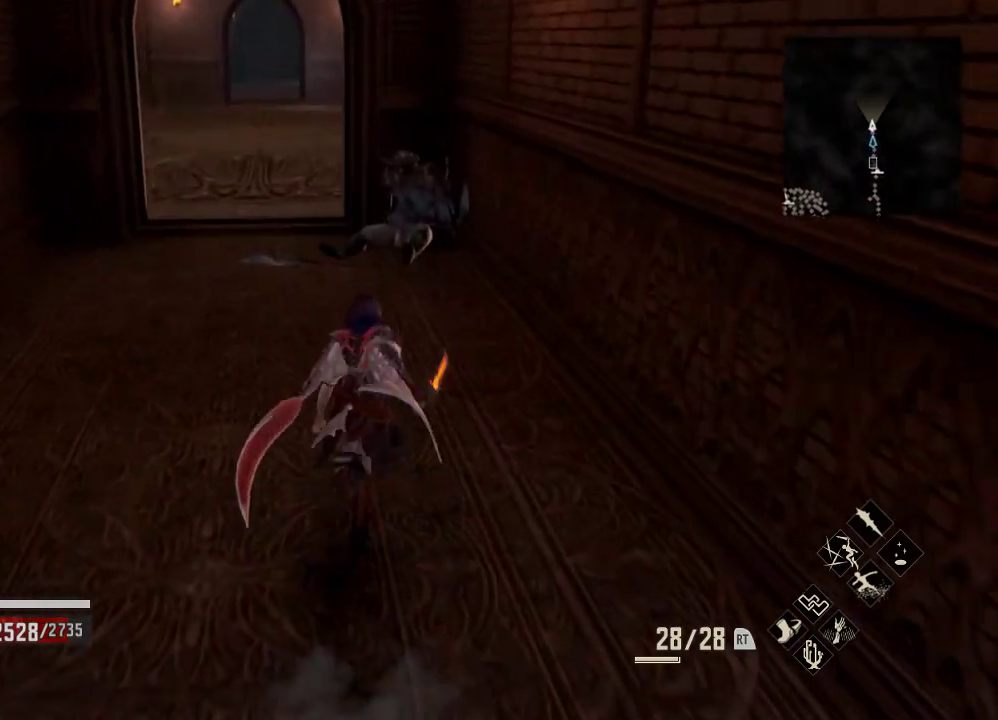
{"buttons": [], "left_stick": "up", "right_stick": "down", "events": []}